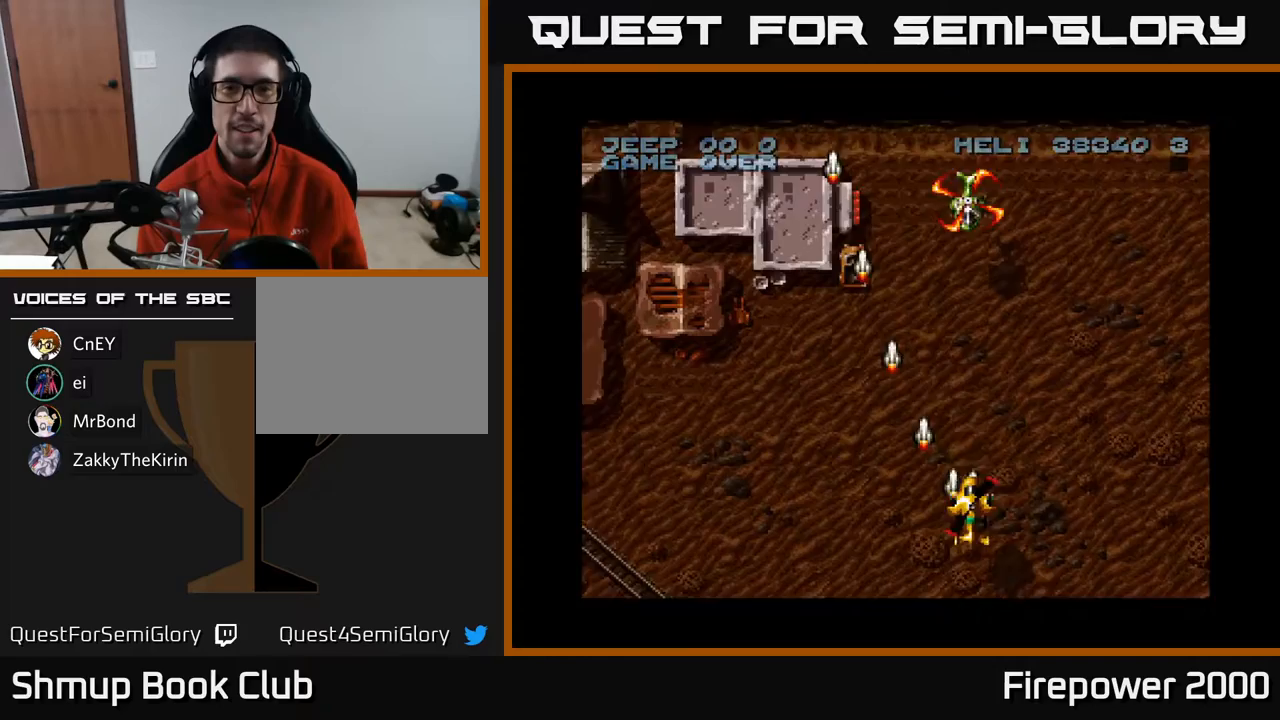
Gameplay with a controller (Xbox layout); each line is a JSON object with the inputs held at the frame after it. "events" lists button and stick changes between this image and that frame as [ms after this image, input, new state], when the widget could be followed in between. Not read: left_stick right_stick.
{"buttons": ["A"], "events": [[467, "DPAD_UP", "up"]]}
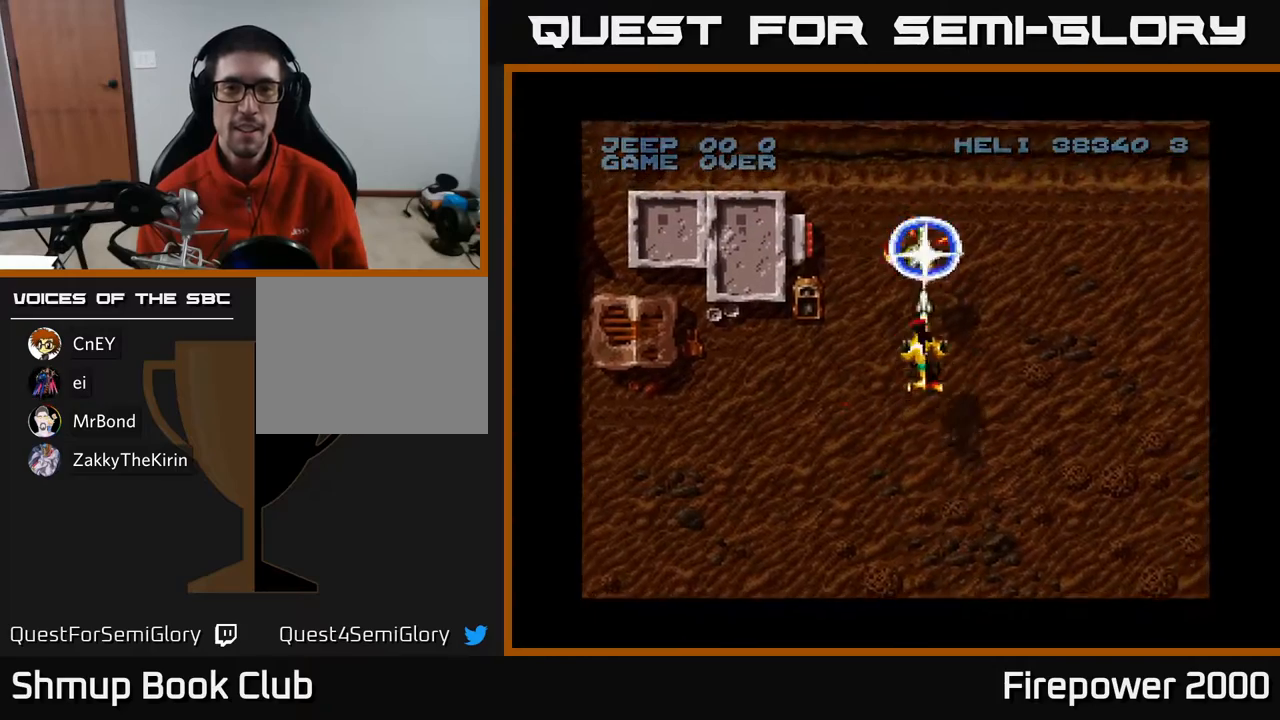
{"buttons": ["A", "DPAD_DOWN"], "events": [[33, "DPAD_DOWN", "down"]]}
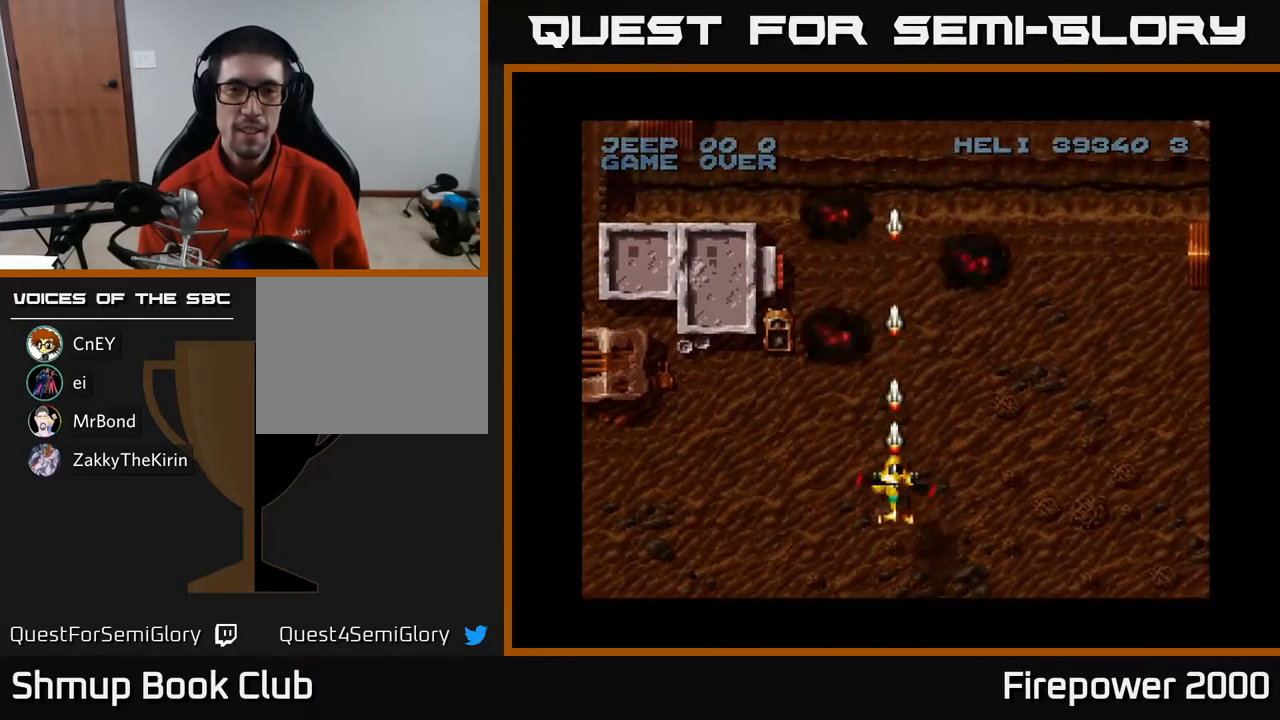
{"buttons": ["A", "DPAD_RIGHT"], "events": [[100, "DPAD_RIGHT", "down"], [200, "DPAD_DOWN", "up"]]}
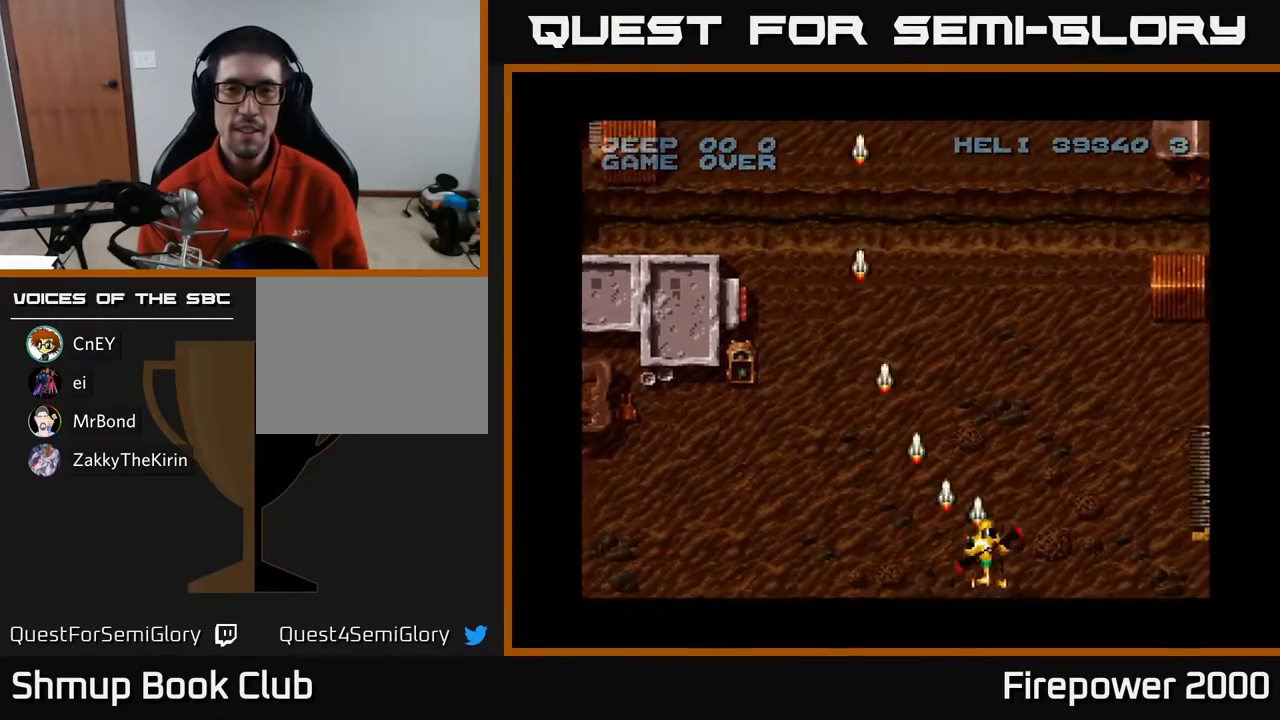
{"buttons": ["A", "DPAD_RIGHT"], "events": []}
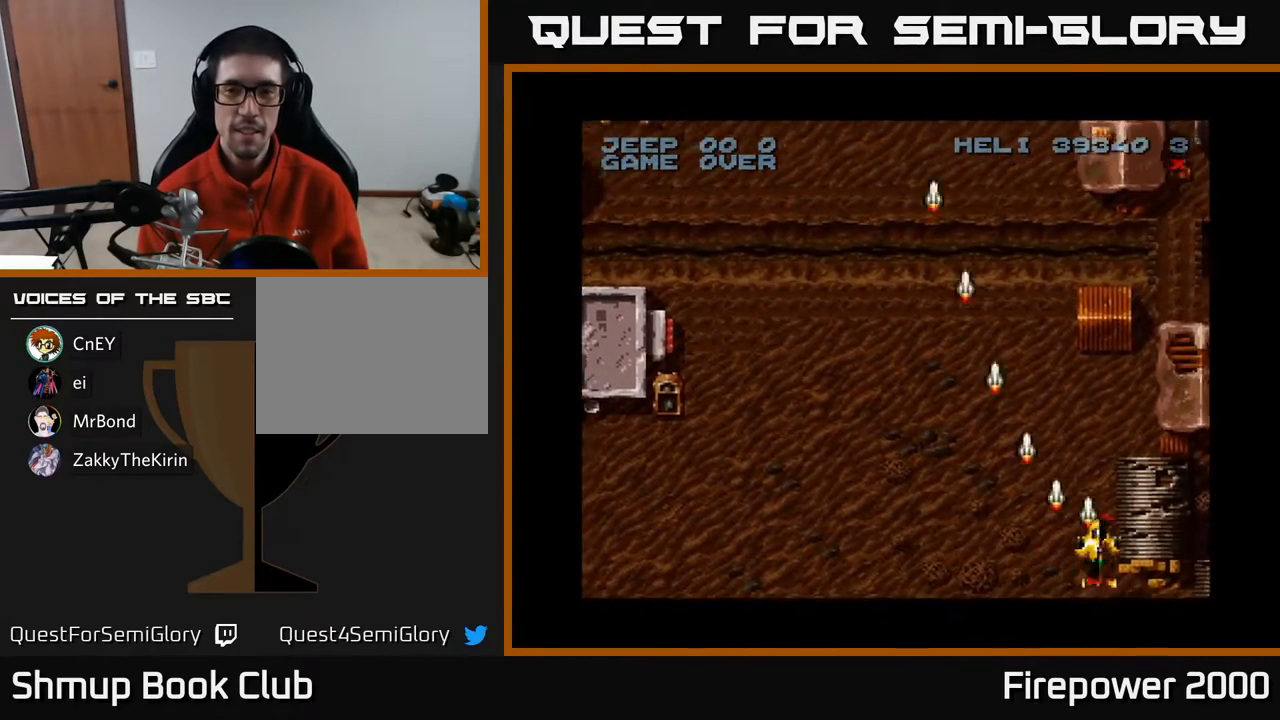
{"buttons": ["A", "DPAD_LEFT"], "events": [[317, "DPAD_RIGHT", "up"], [350, "DPAD_LEFT", "down"]]}
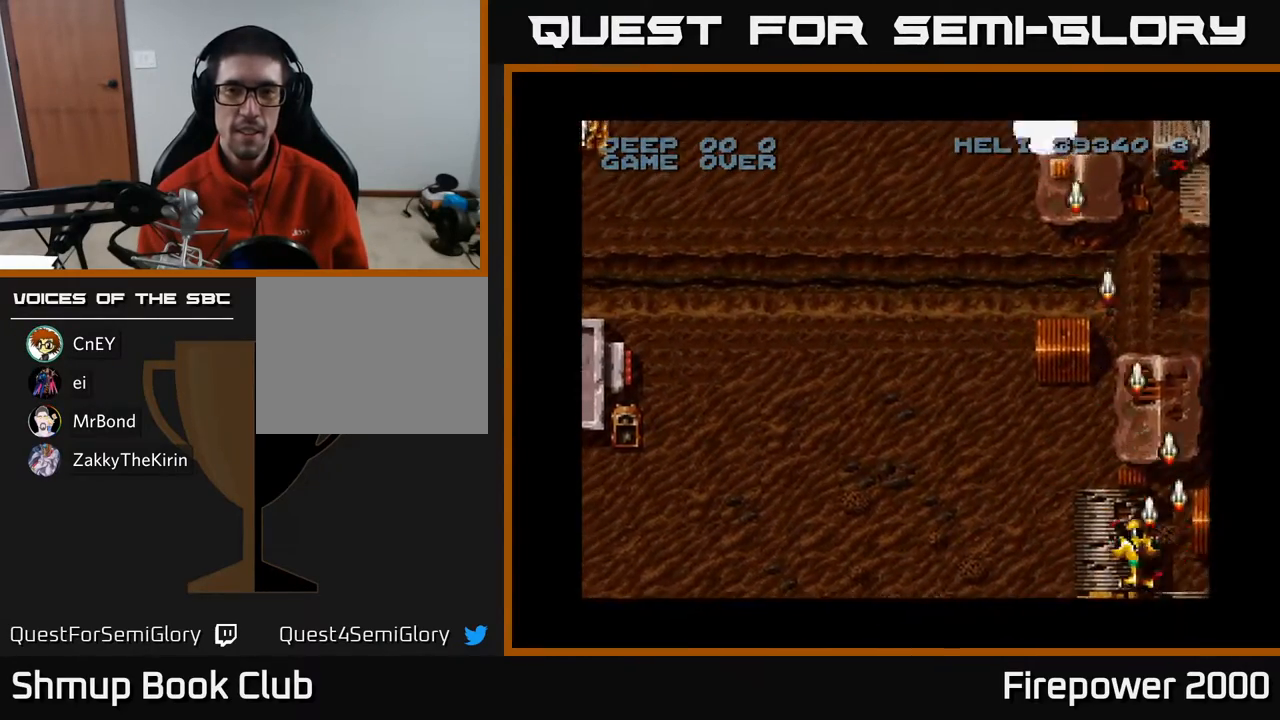
{"buttons": ["A", "DPAD_UP", "DPAD_RIGHT"], "events": [[350, "DPAD_UP", "down"], [367, "DPAD_LEFT", "up"], [450, "DPAD_RIGHT", "down"]]}
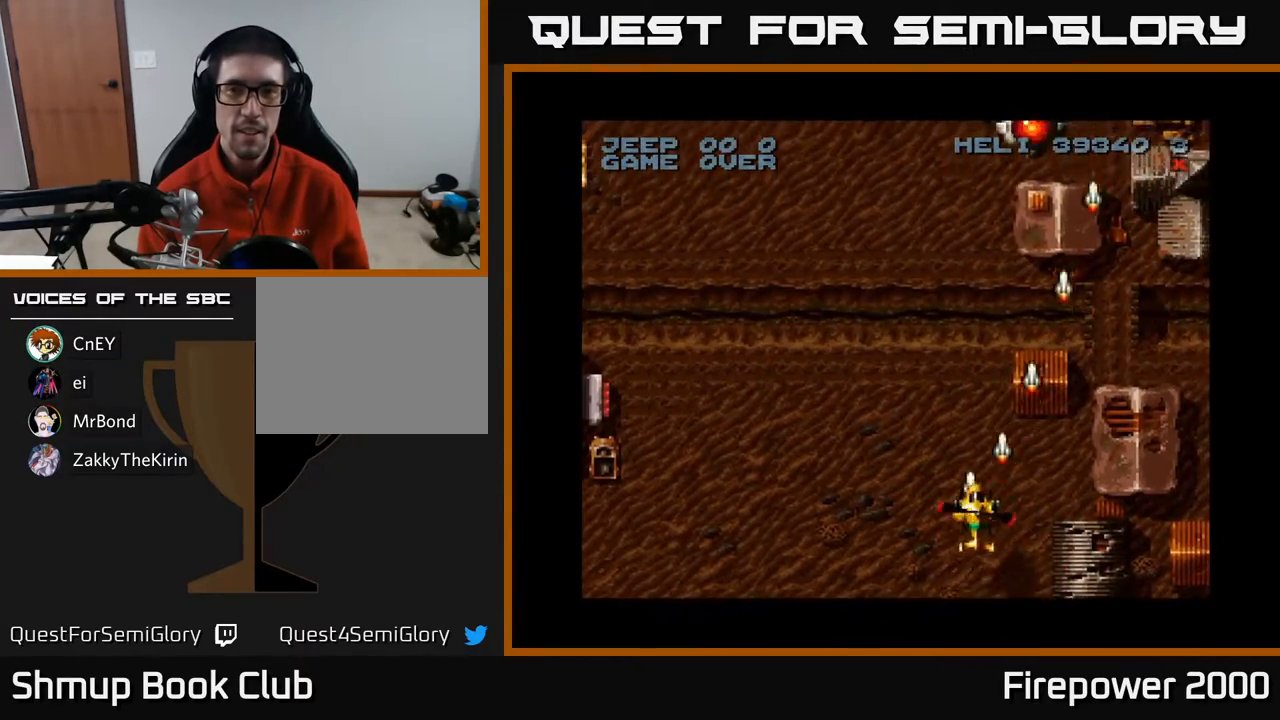
{"buttons": ["A", "DPAD_LEFT"], "events": [[233, "DPAD_RIGHT", "up"], [383, "DPAD_LEFT", "down"], [500, "DPAD_UP", "up"]]}
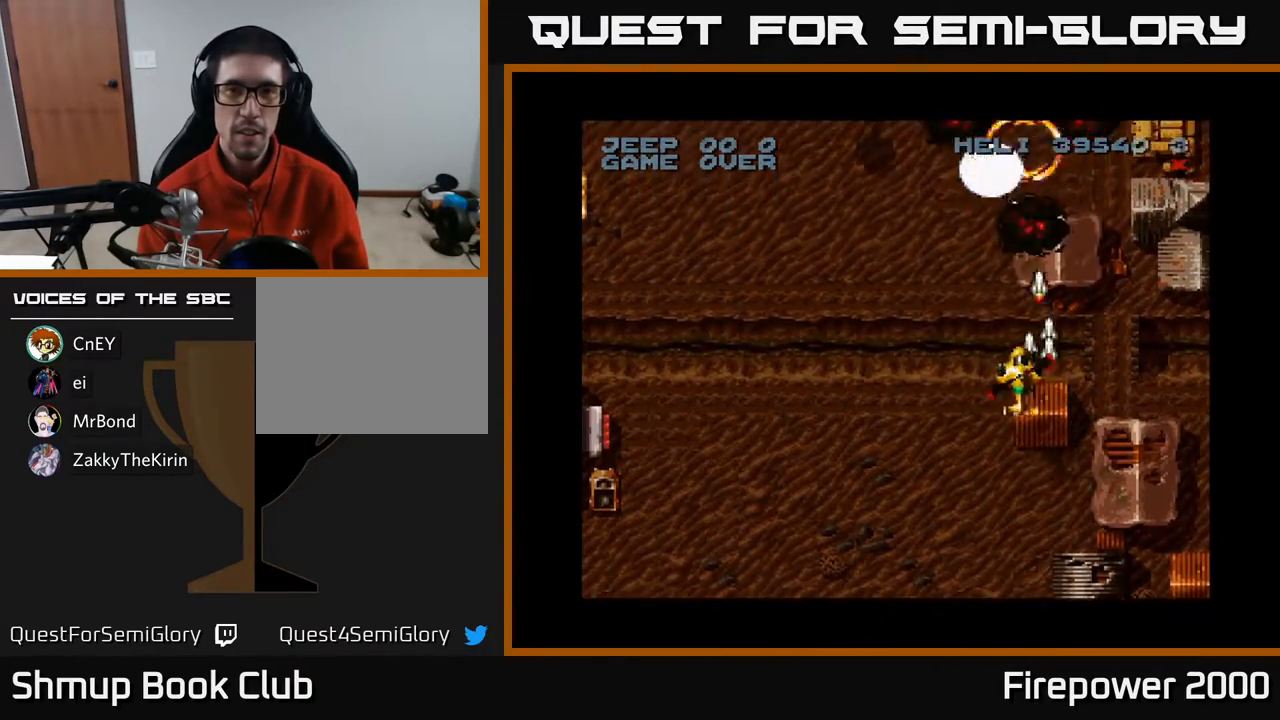
{"buttons": ["A", "DPAD_UP"], "events": [[267, "DPAD_UP", "down"], [367, "DPAD_LEFT", "up"]]}
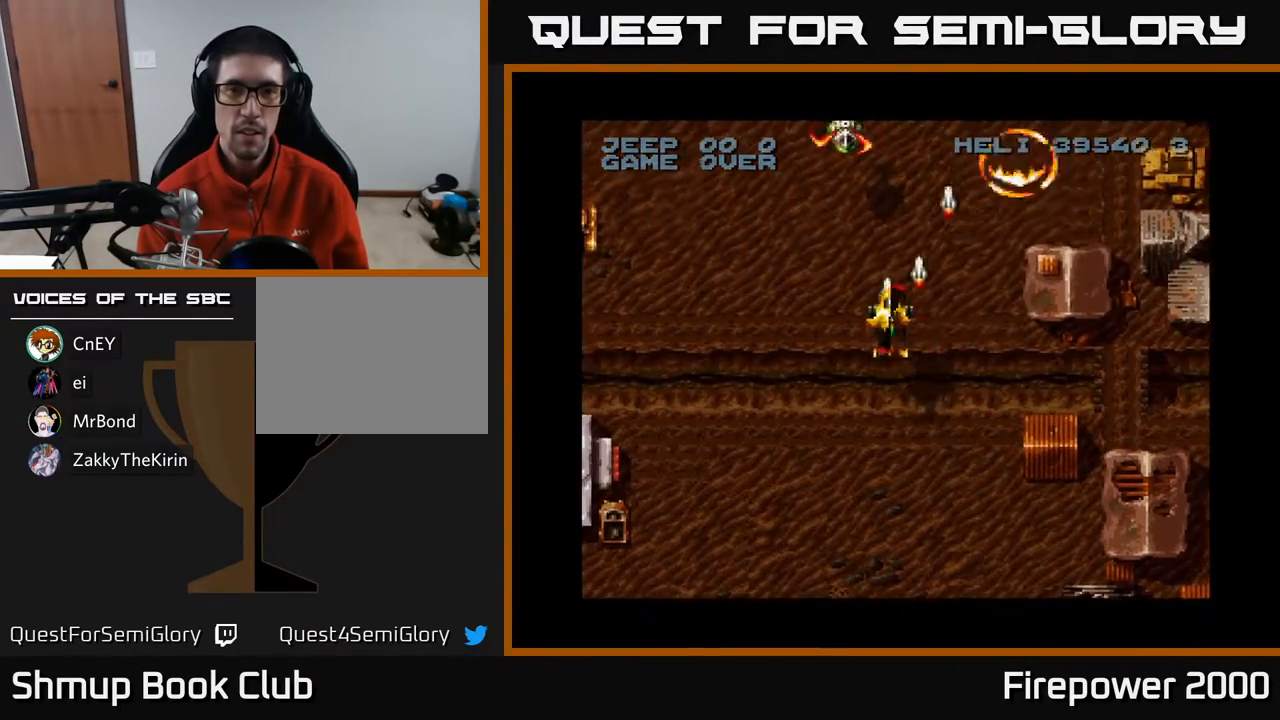
{"buttons": ["A", "DPAD_DOWN"], "events": [[50, "DPAD_LEFT", "down"], [100, "DPAD_UP", "up"], [217, "DPAD_LEFT", "up"], [283, "DPAD_DOWN", "down"]]}
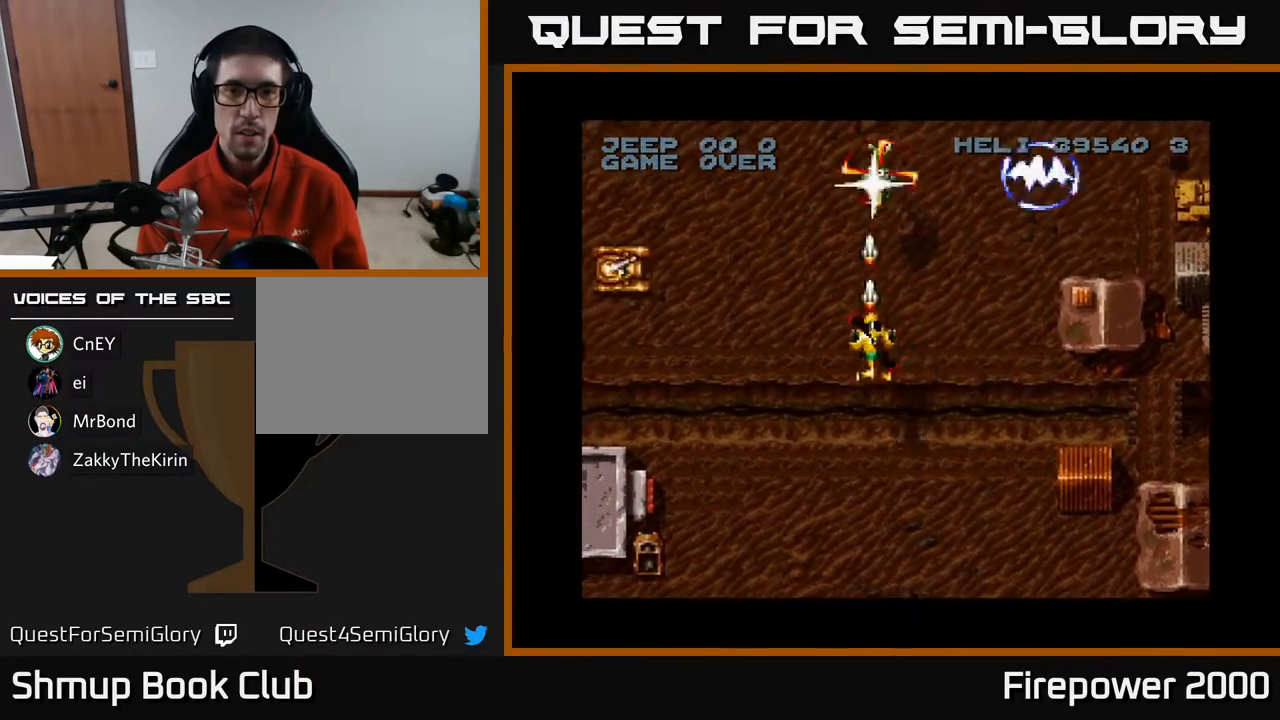
{"buttons": ["A", "DPAD_UP", "DPAD_RIGHT"], "events": [[200, "DPAD_DOWN", "up"], [267, "DPAD_UP", "down"], [283, "DPAD_RIGHT", "down"]]}
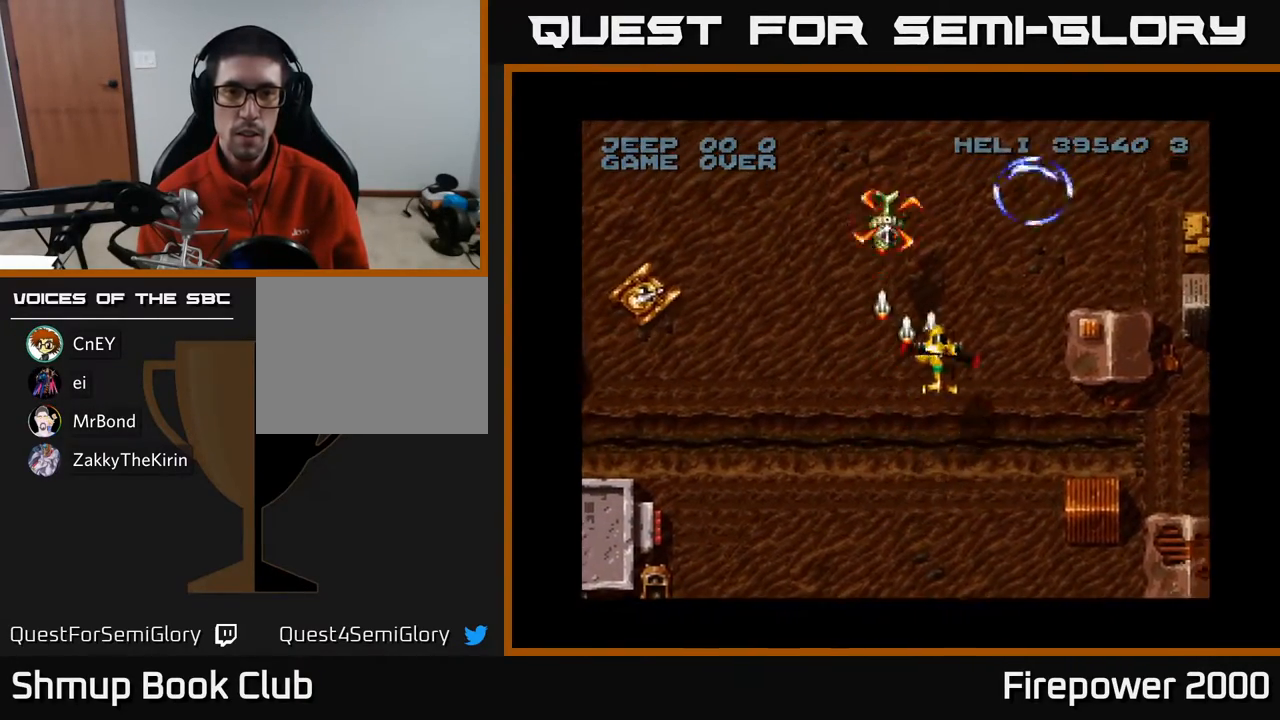
{"buttons": ["A", "DPAD_RIGHT"], "events": [[150, "DPAD_RIGHT", "up"], [367, "DPAD_RIGHT", "down"], [483, "DPAD_UP", "up"]]}
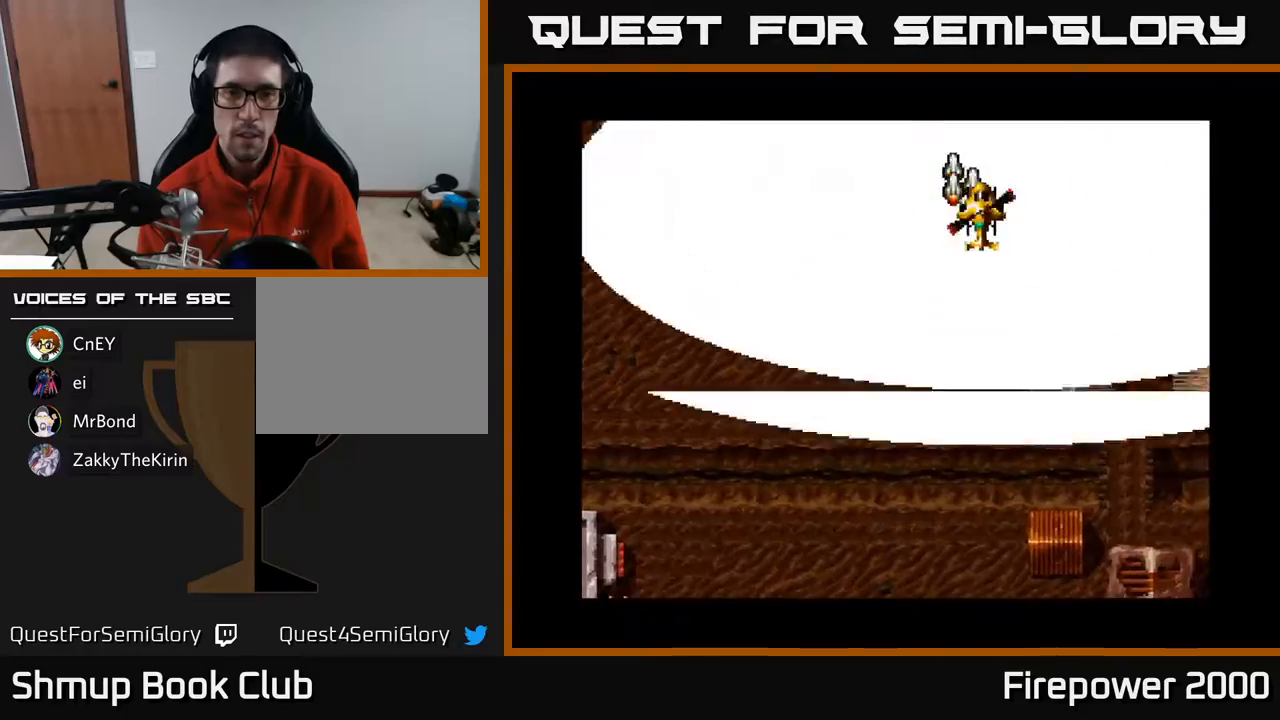
{"buttons": ["A", "DPAD_DOWN", "DPAD_LEFT"], "events": [[33, "DPAD_DOWN", "down"], [33, "DPAD_RIGHT", "up"], [67, "DPAD_LEFT", "down"]]}
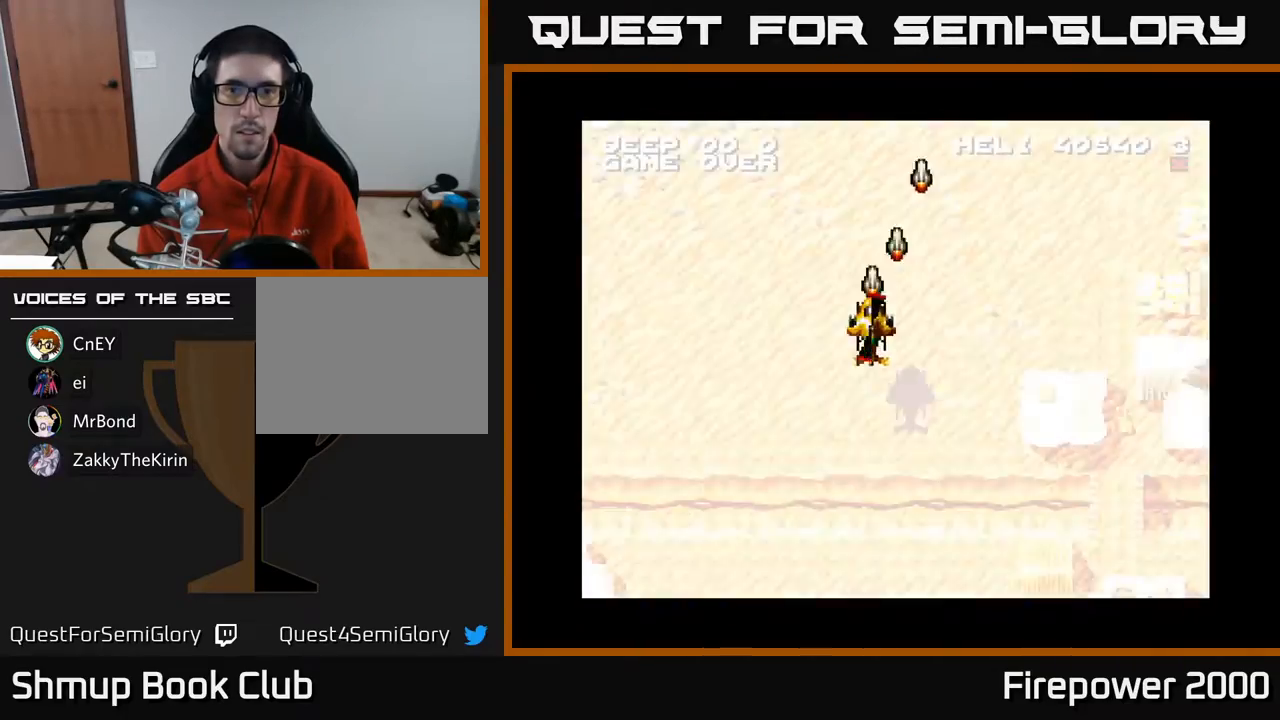
{"buttons": ["A", "DPAD_LEFT"], "events": [[367, "DPAD_DOWN", "up"]]}
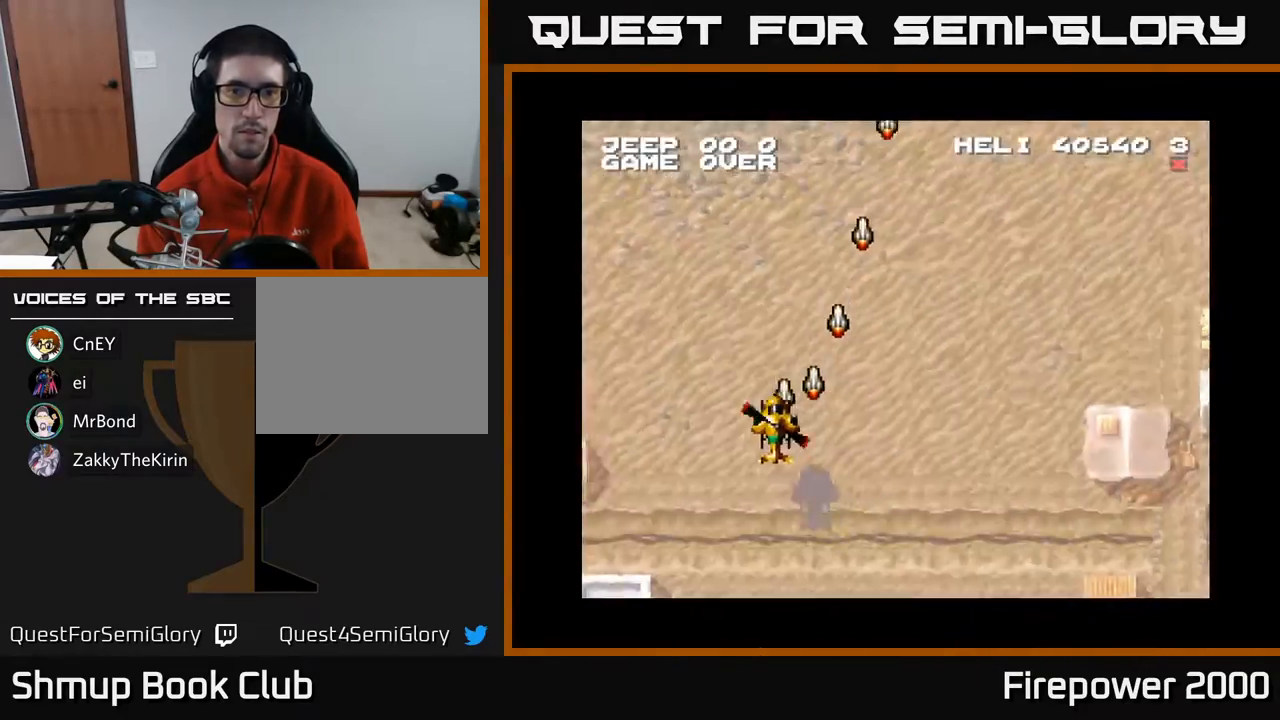
{"buttons": ["A", "DPAD_DOWN", "DPAD_LEFT"], "events": [[317, "DPAD_DOWN", "down"]]}
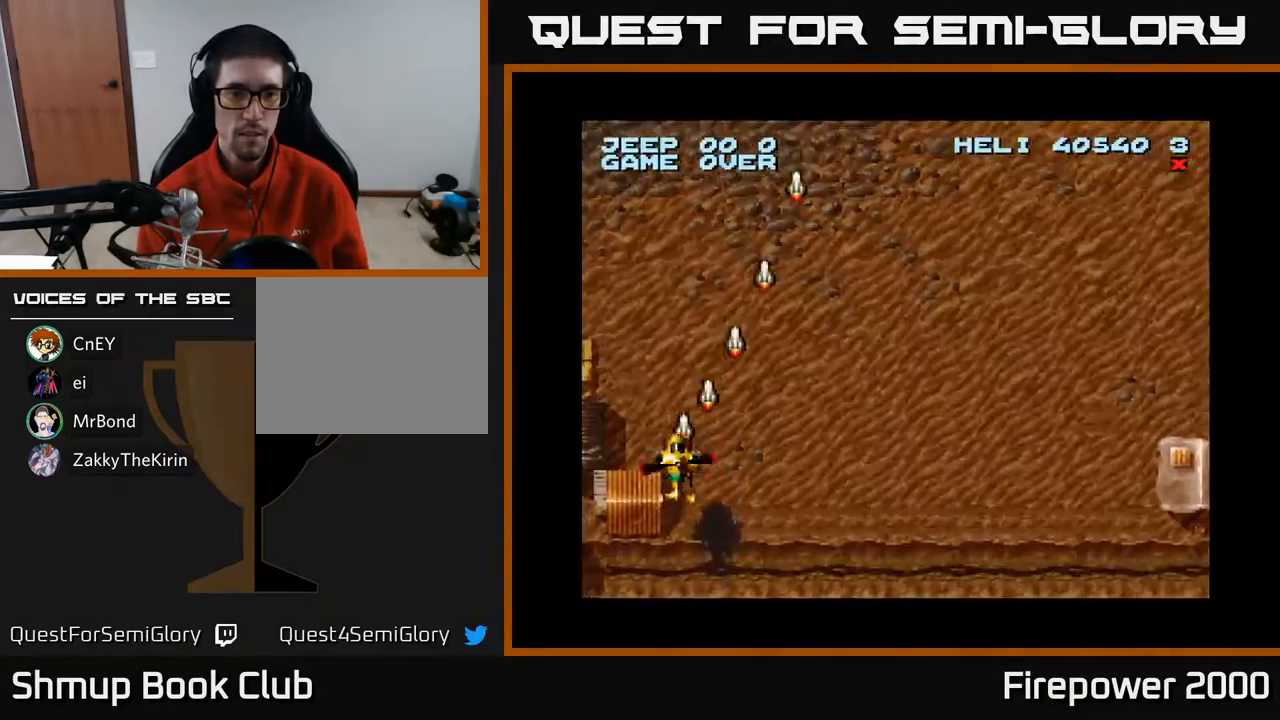
{"buttons": ["A", "DPAD_DOWN"], "events": [[500, "DPAD_LEFT", "up"]]}
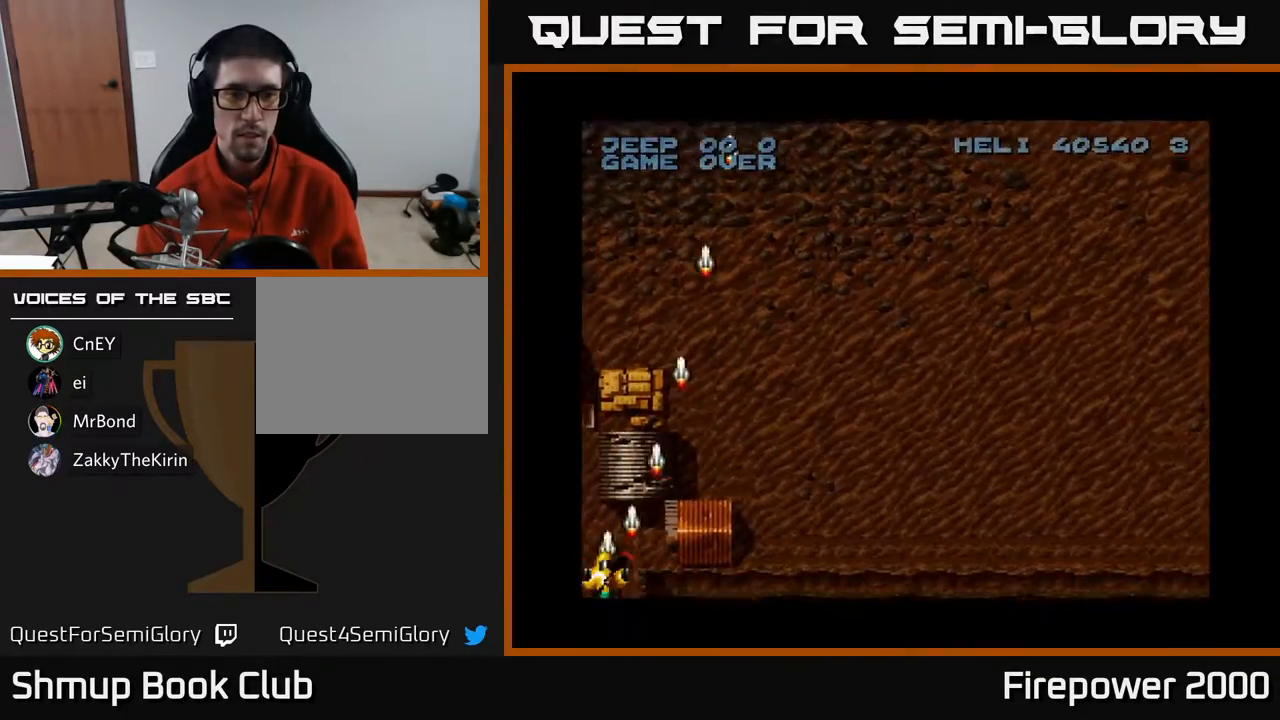
{"buttons": ["A", "DPAD_LEFT"], "events": [[67, "DPAD_DOWN", "up"], [83, "DPAD_RIGHT", "down"], [317, "DPAD_RIGHT", "up"], [383, "DPAD_LEFT", "down"]]}
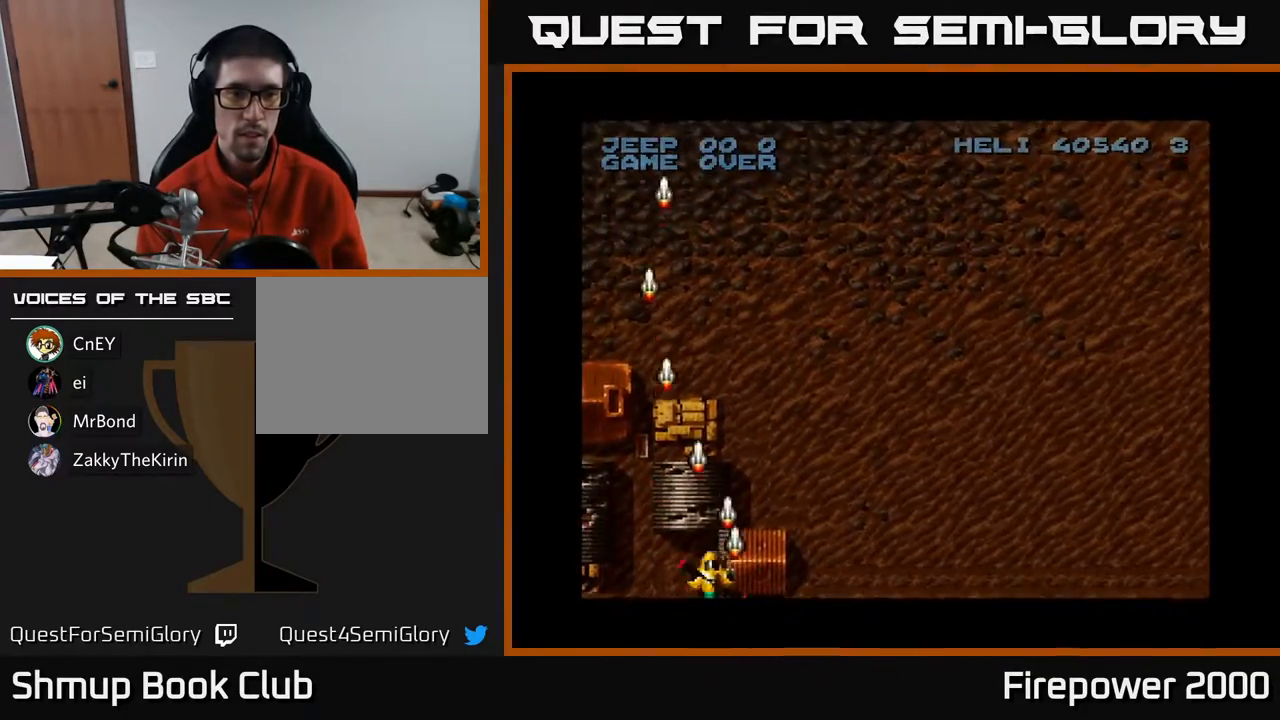
{"buttons": ["A", "DPAD_RIGHT"], "events": [[333, "DPAD_LEFT", "up"], [367, "DPAD_RIGHT", "down"]]}
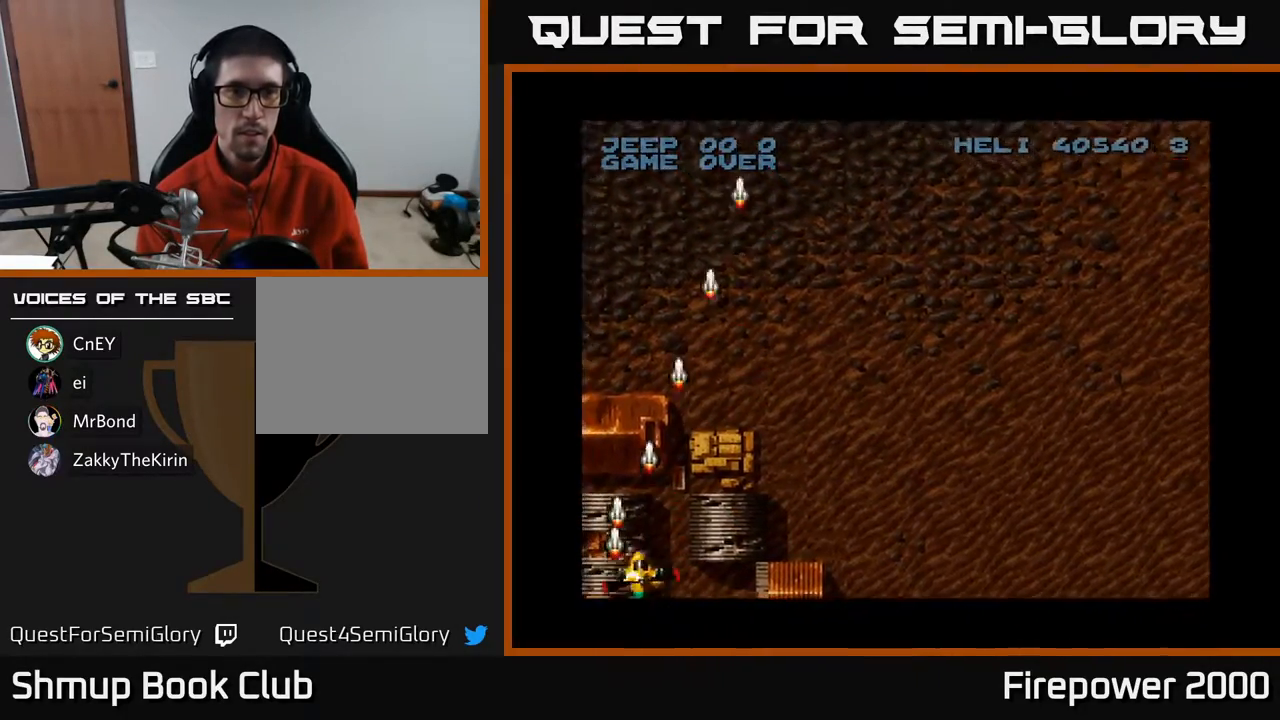
{"buttons": ["A", "DPAD_RIGHT"], "events": []}
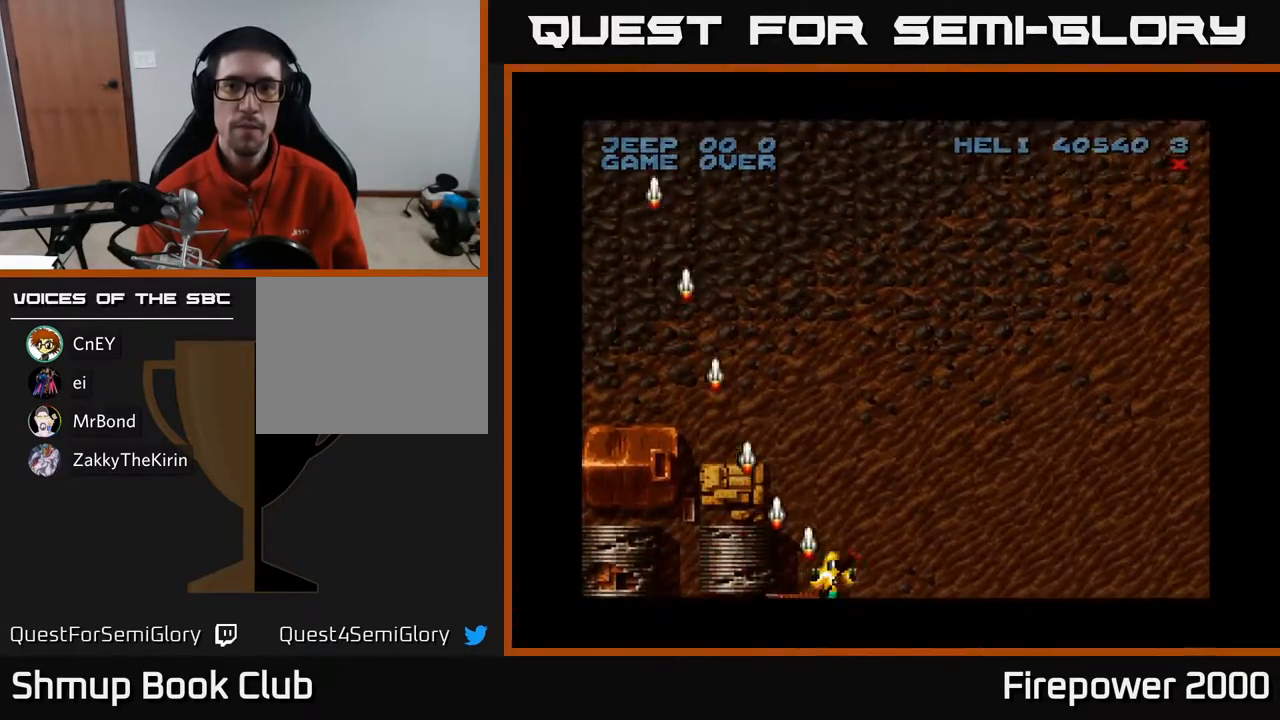
{"buttons": ["A", "DPAD_RIGHT"], "events": []}
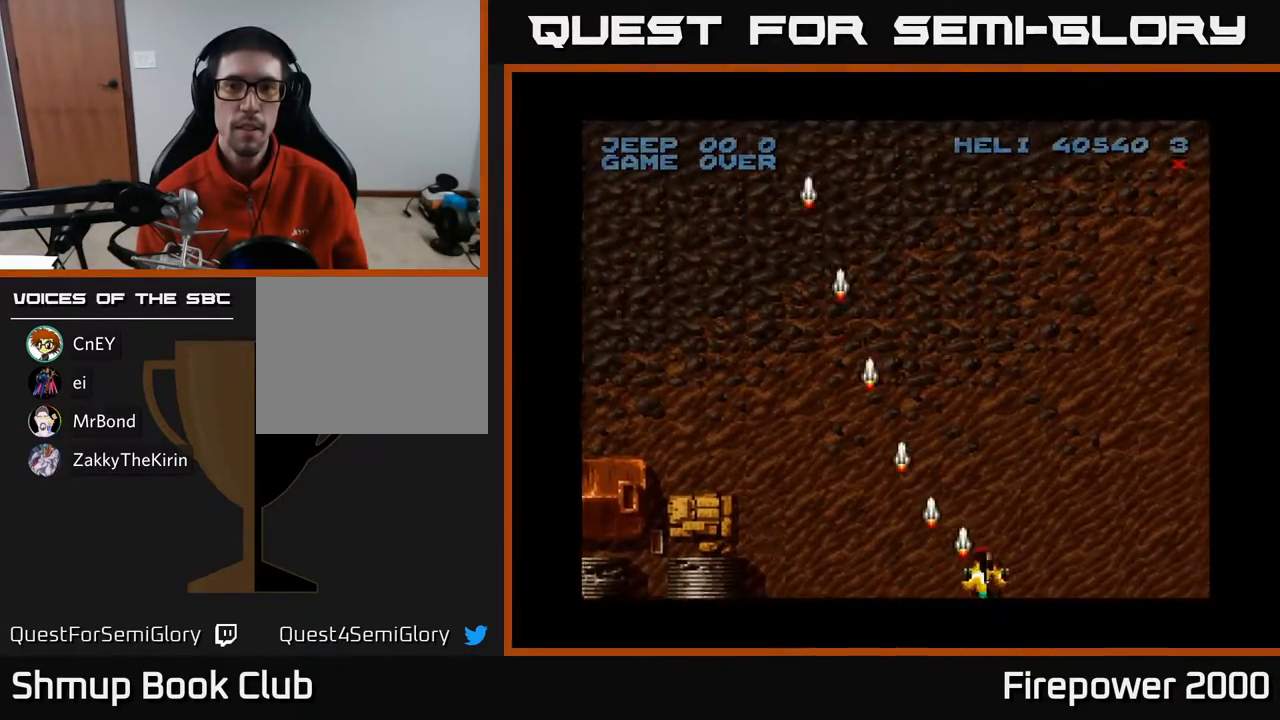
{"buttons": ["A", "DPAD_RIGHT"], "events": []}
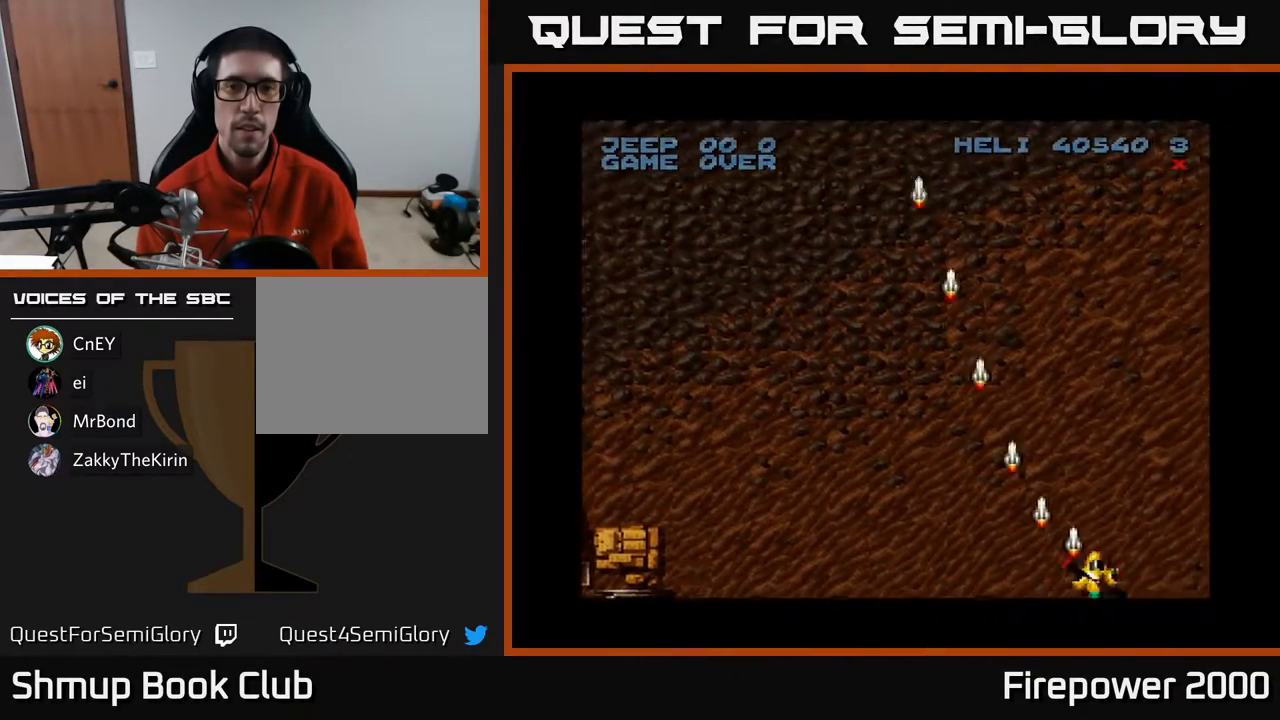
{"buttons": ["A", "DPAD_RIGHT"], "events": []}
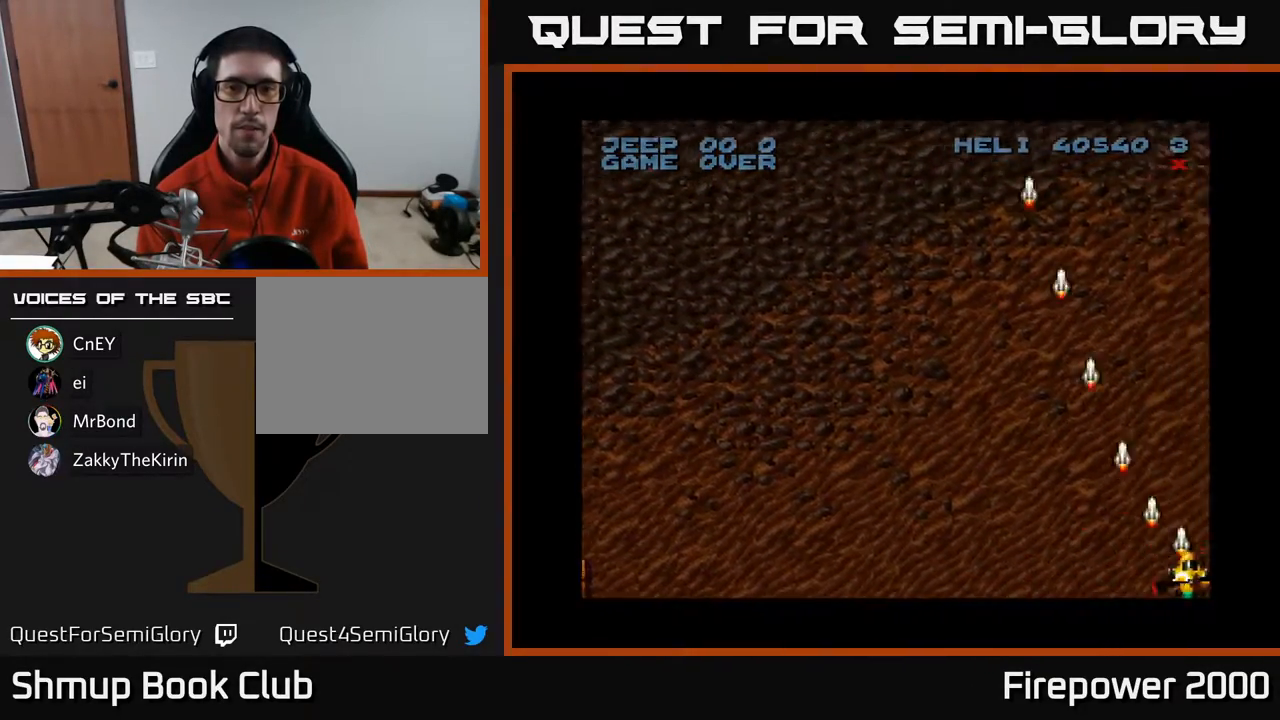
{"buttons": ["A", "DPAD_LEFT"], "events": [[300, "DPAD_RIGHT", "up"], [367, "DPAD_LEFT", "down"]]}
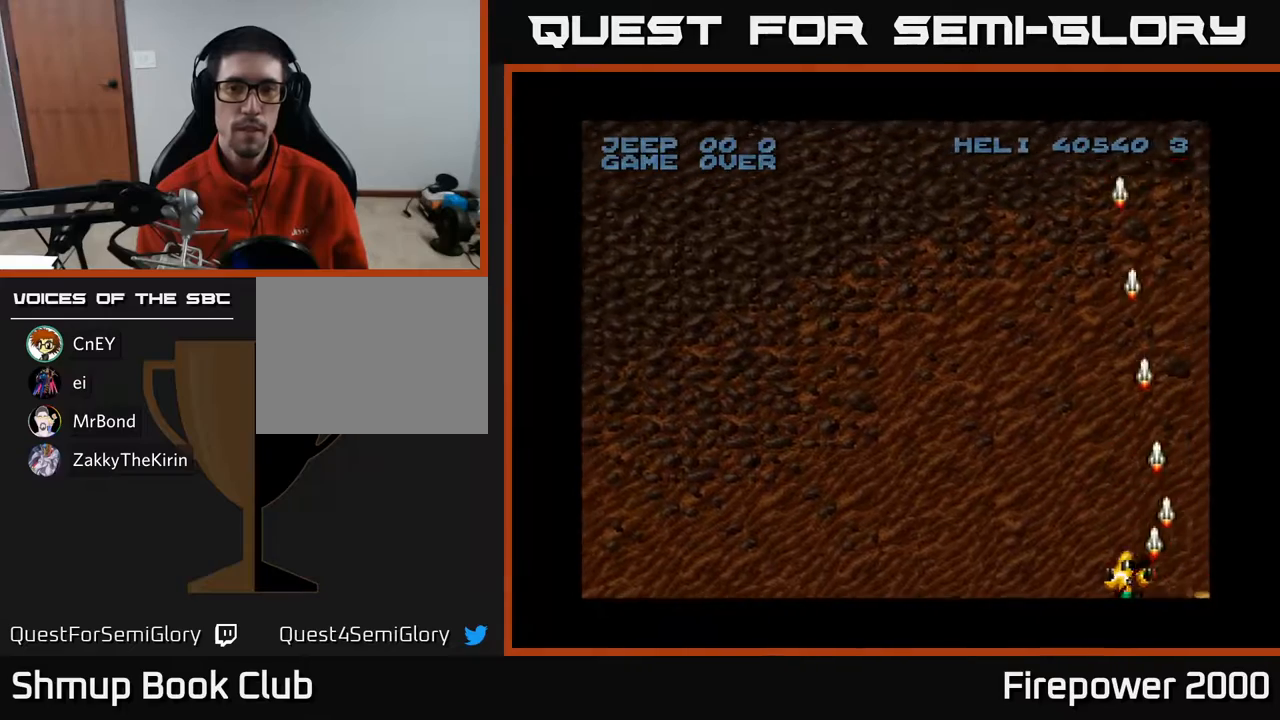
{"buttons": ["A", "DPAD_LEFT"], "events": []}
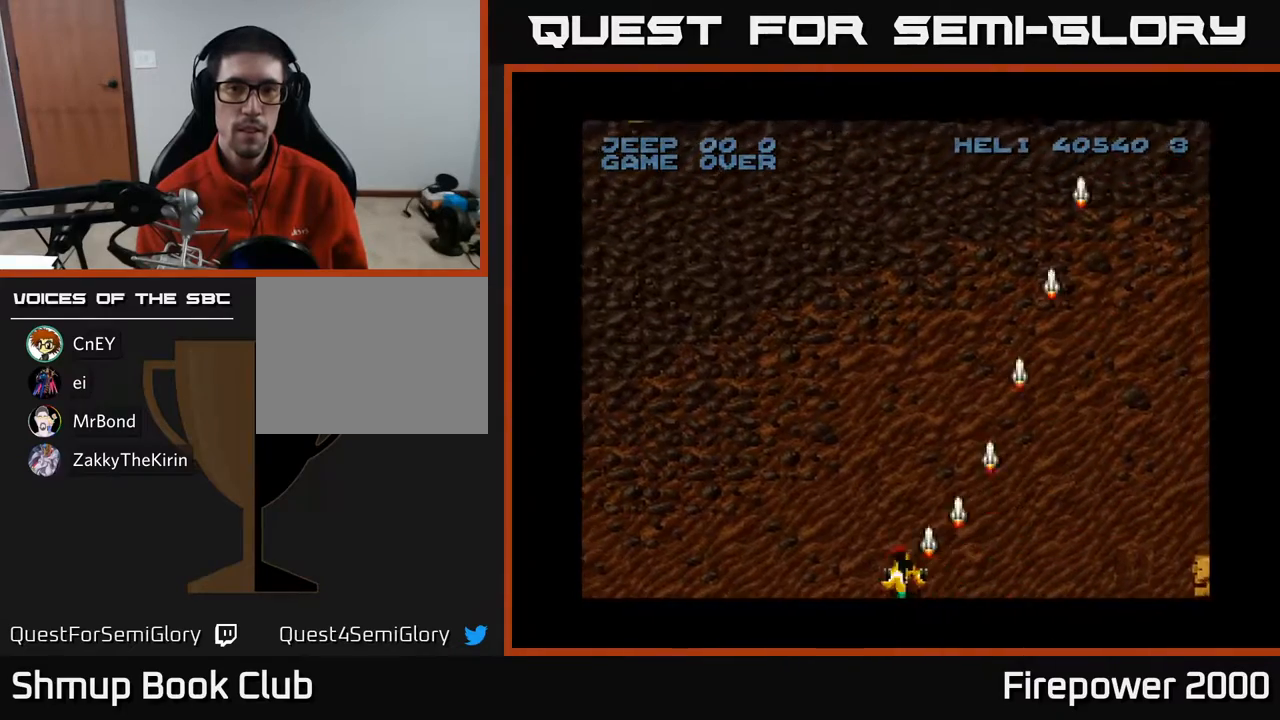
{"buttons": ["A", "DPAD_LEFT"], "events": []}
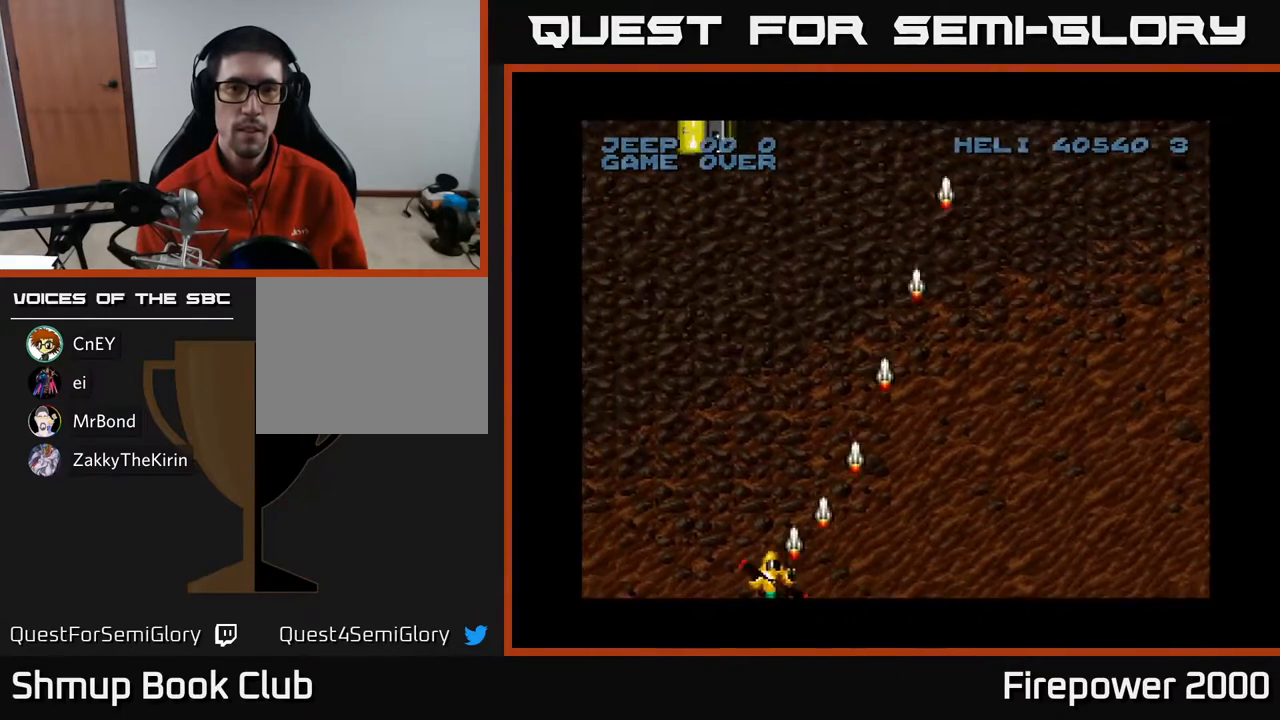
{"buttons": ["A", "DPAD_UP", "DPAD_LEFT"], "events": [[67, "DPAD_UP", "down"], [133, "DPAD_LEFT", "up"], [433, "DPAD_LEFT", "down"]]}
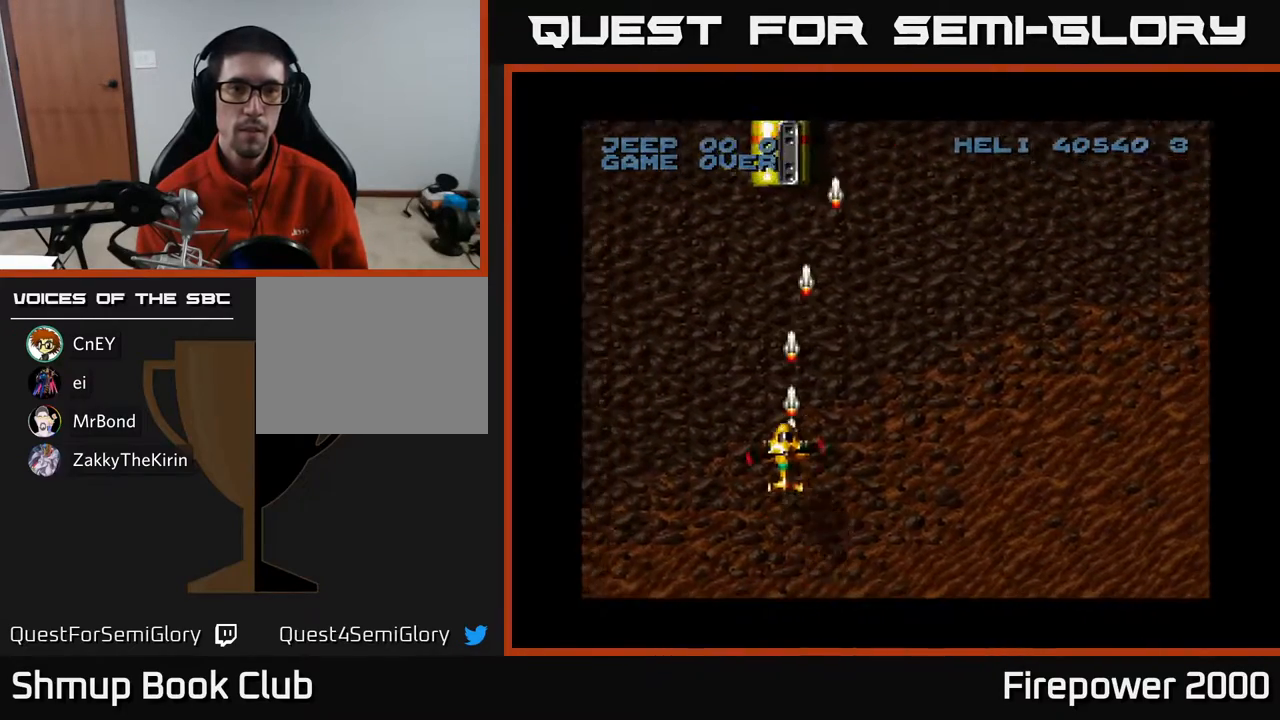
{"buttons": ["A", "DPAD_UP"], "events": [[50, "DPAD_LEFT", "up"], [367, "DPAD_RIGHT", "down"], [467, "DPAD_RIGHT", "up"]]}
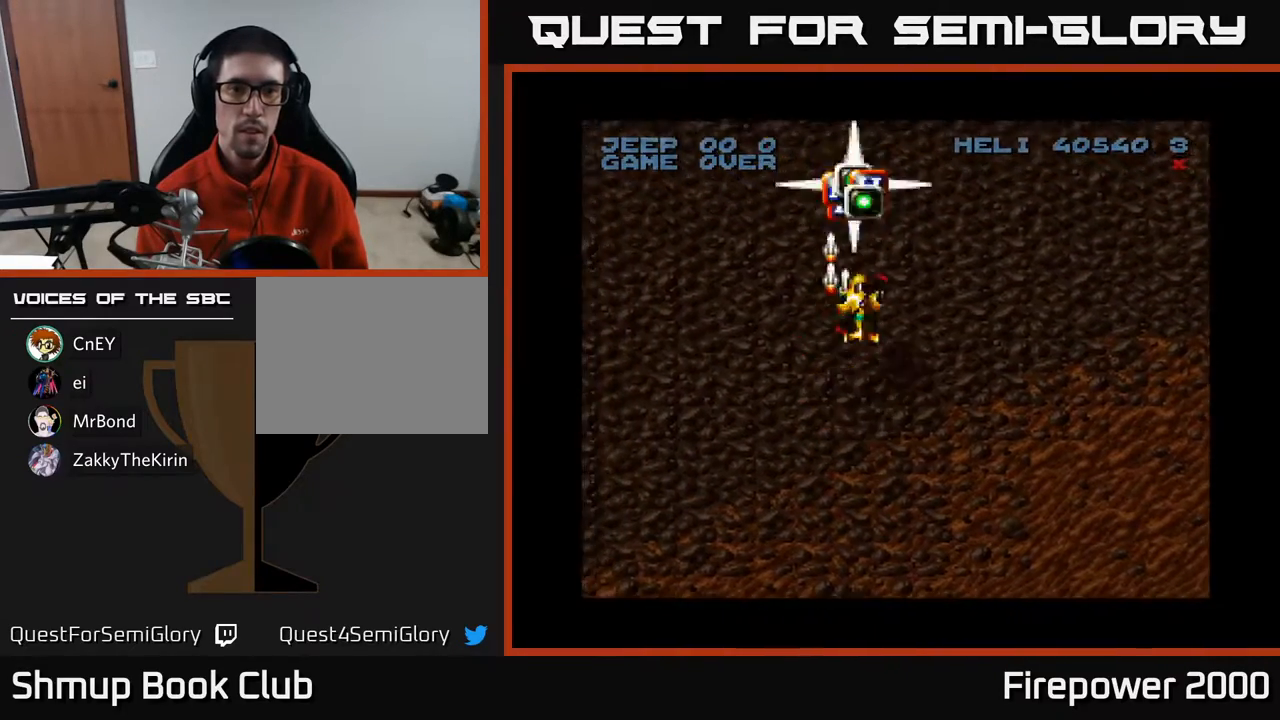
{"buttons": ["A", "DPAD_DOWN", "DPAD_LEFT"], "events": [[250, "DPAD_LEFT", "down"], [383, "DPAD_UP", "up"], [467, "DPAD_DOWN", "down"]]}
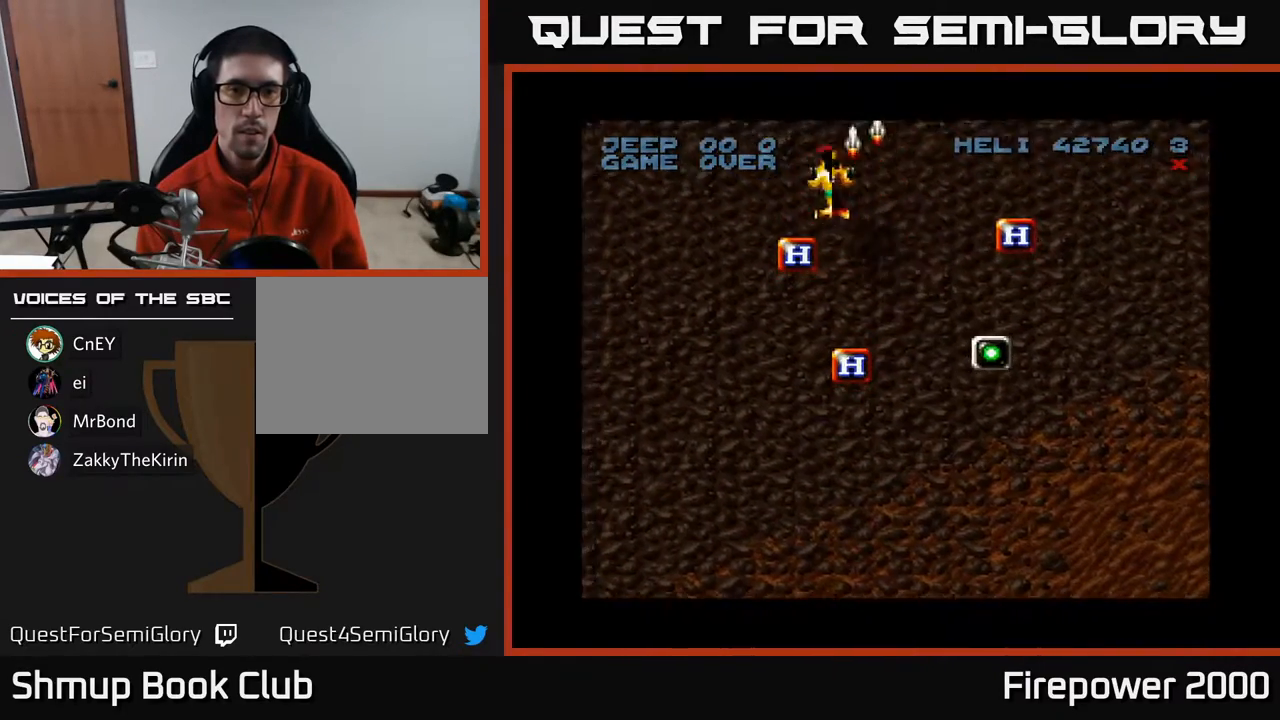
{"buttons": ["A", "DPAD_DOWN", "DPAD_RIGHT"], "events": [[67, "DPAD_LEFT", "up"], [250, "DPAD_RIGHT", "down"]]}
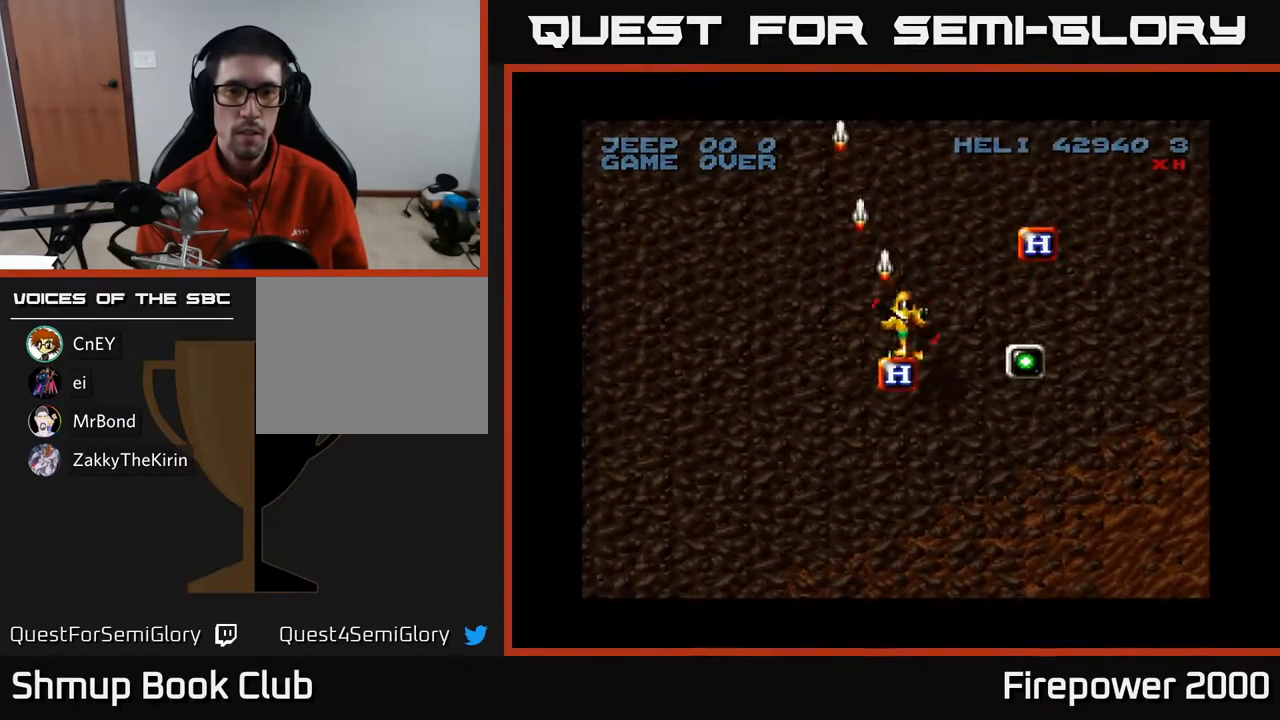
{"buttons": ["A", "DPAD_UP"], "events": [[133, "DPAD_DOWN", "up"], [267, "DPAD_UP", "down"], [367, "DPAD_RIGHT", "up"]]}